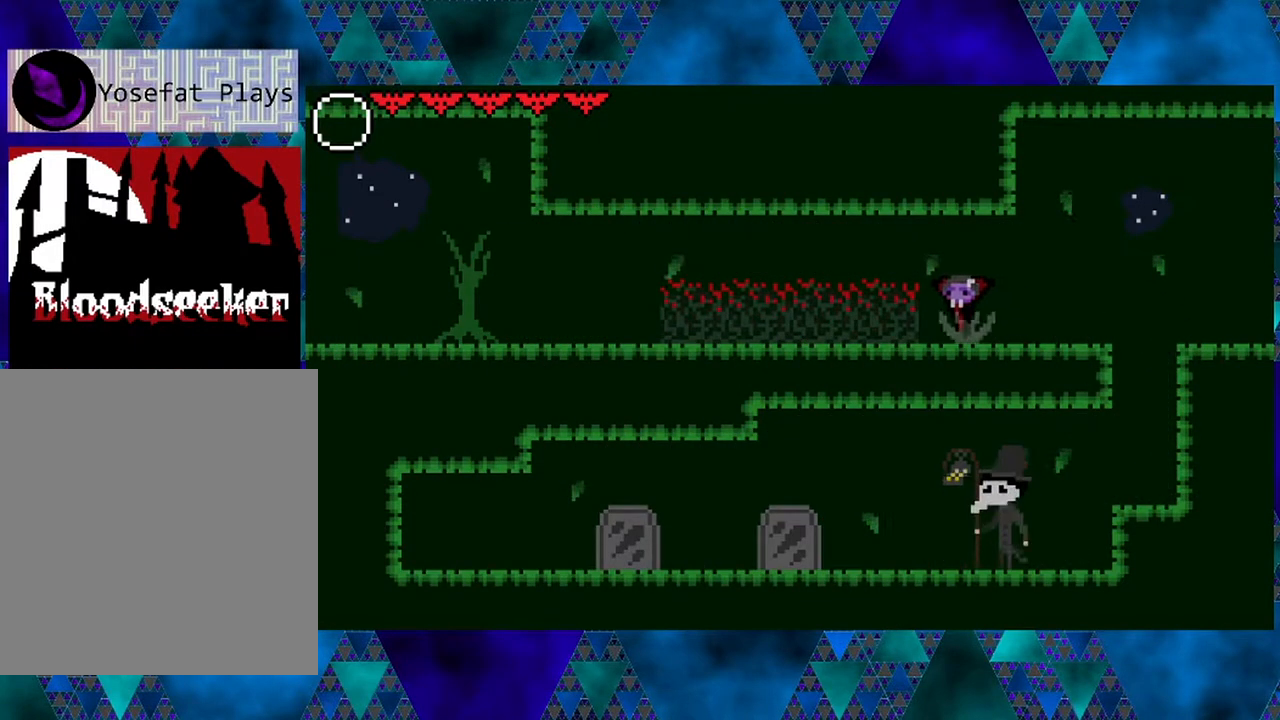
Gameplay with a controller (Nintendo layout); each line is a JSON object with the inputs held at the frame after it. "events" lists button and stick changes between this image and that frame as [ms after this image, input, new state], when the widget could be followed in between. Not read: L3 R3.
{"buttons": ["B", "R2", "DPAD_LEFT"], "left_stick": "left", "right_stick": "center", "events": [[83, "R2", "down"]]}
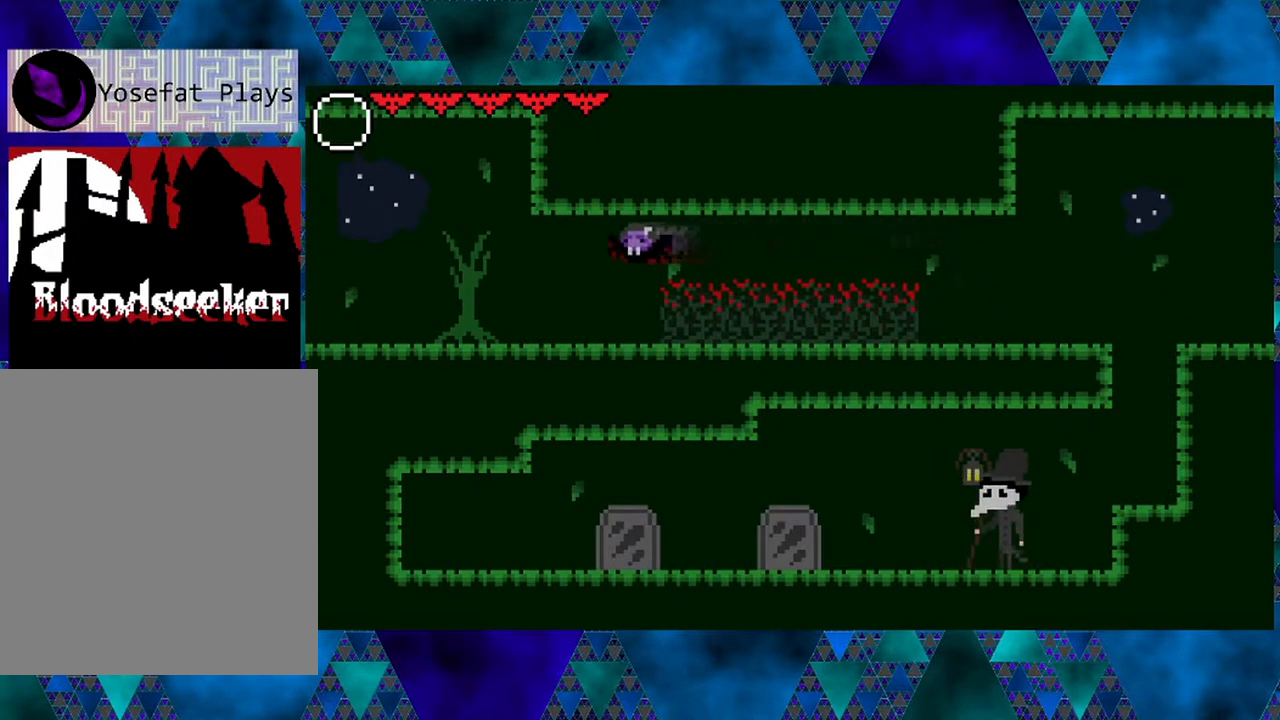
{"buttons": ["DPAD_LEFT"], "left_stick": "left", "right_stick": "center", "events": [[217, "B", "up"], [217, "R2", "up"]]}
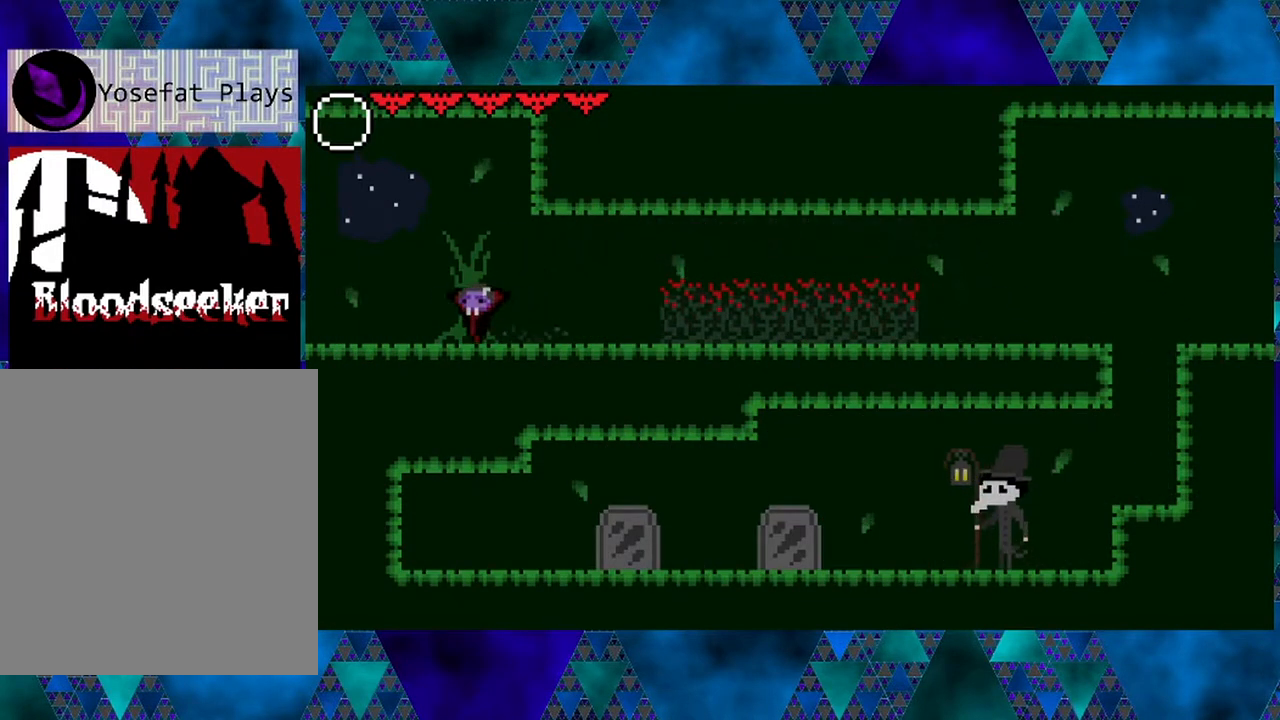
{"buttons": ["DPAD_LEFT"], "left_stick": "left", "right_stick": "center", "events": []}
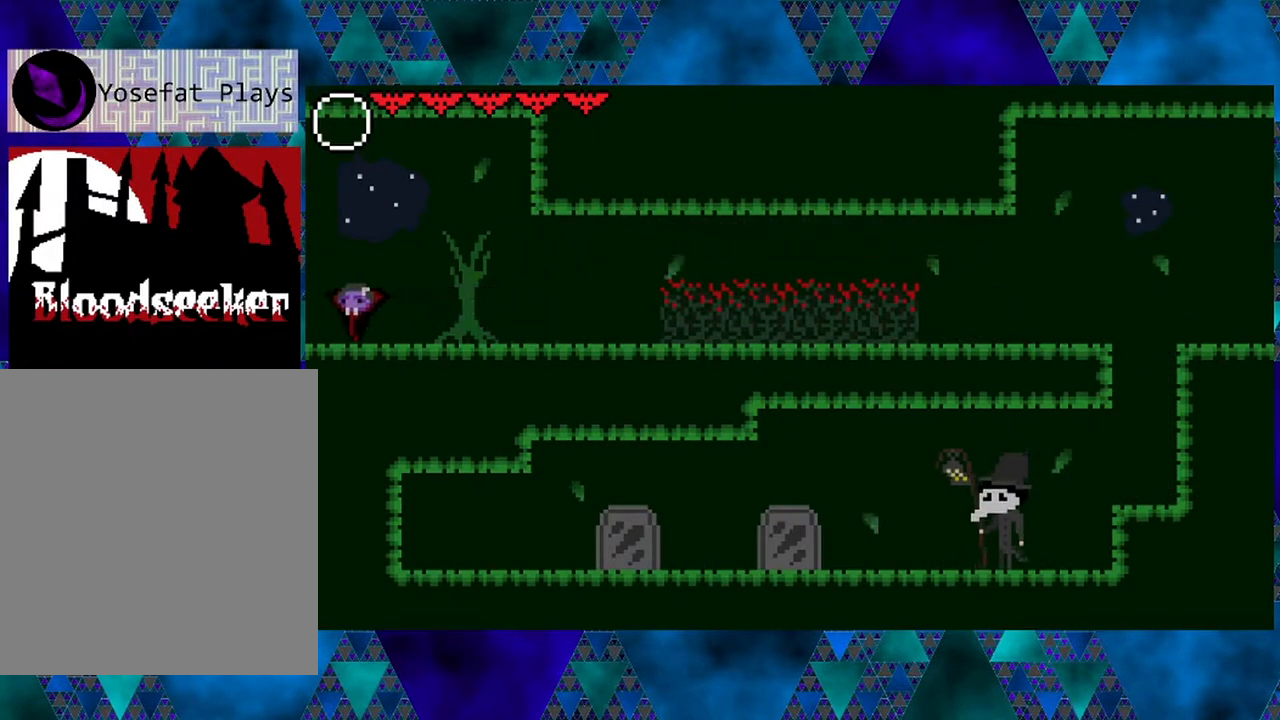
{"buttons": [], "left_stick": "left", "right_stick": "center", "events": [[317, "DPAD_LEFT", "up"]]}
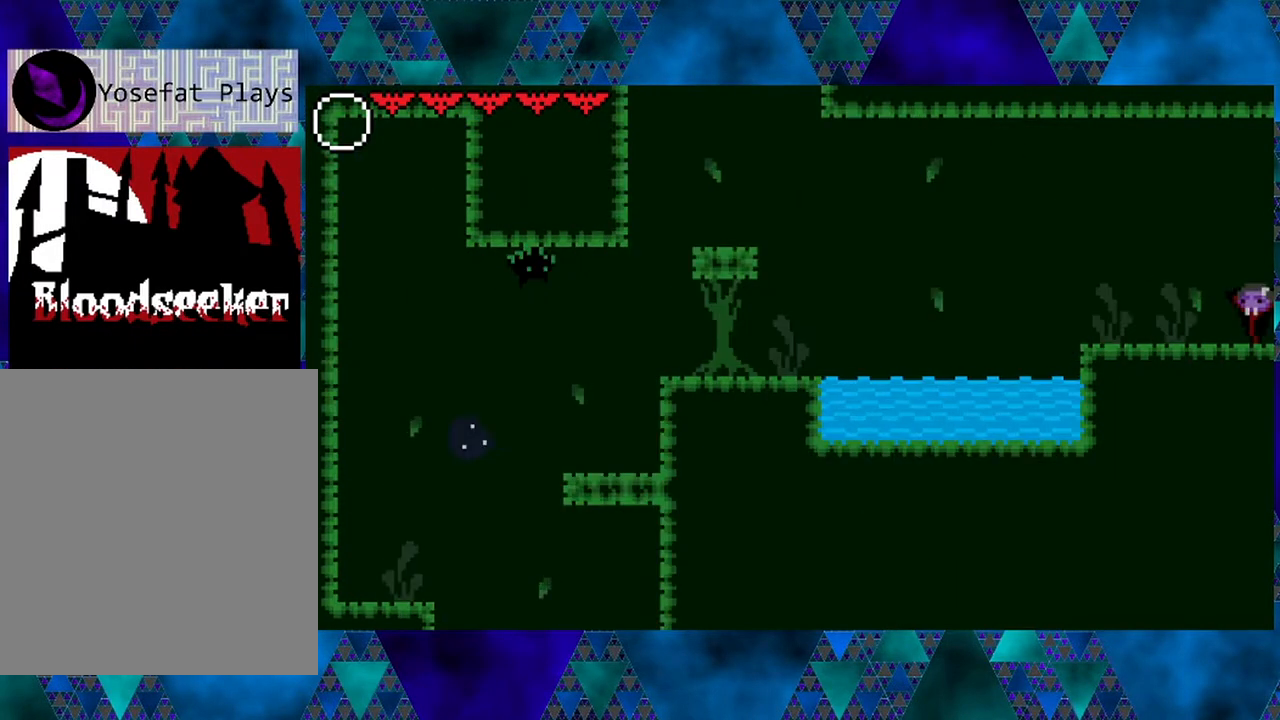
{"buttons": ["DPAD_LEFT"], "left_stick": "left", "right_stick": "center", "events": [[100, "DPAD_LEFT", "down"]]}
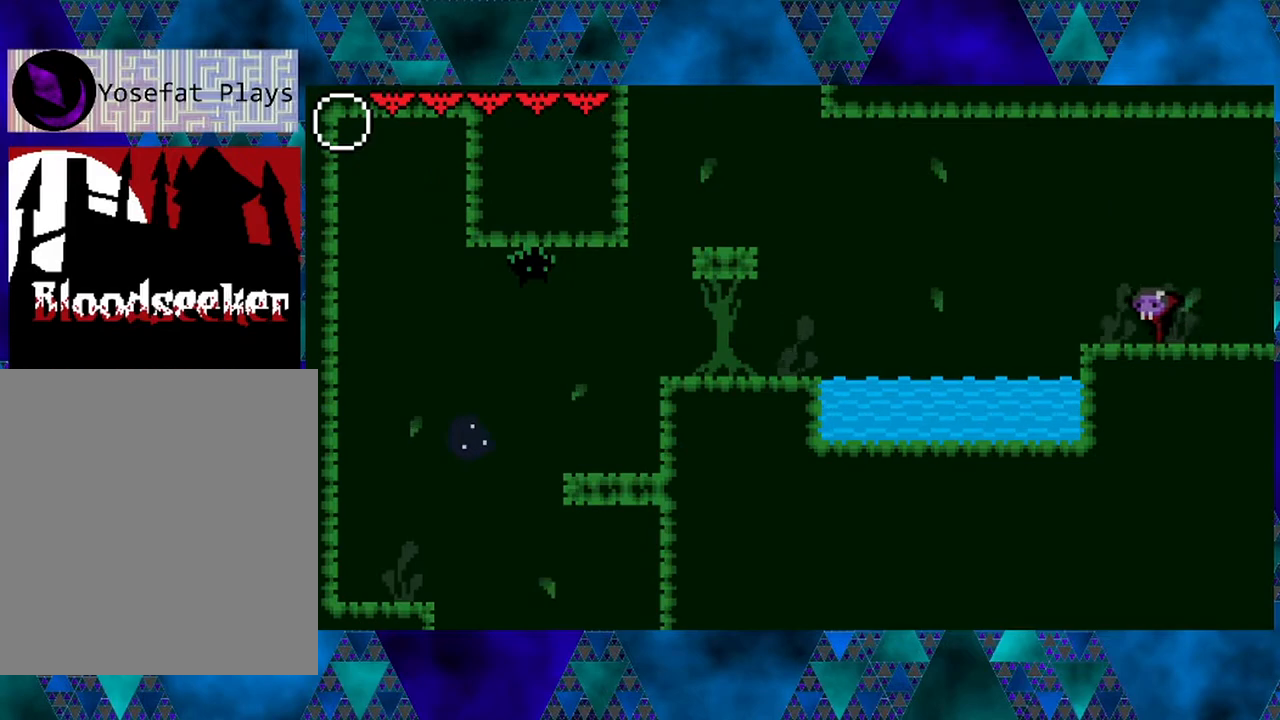
{"buttons": ["B", "R2", "DPAD_LEFT"], "left_stick": "left", "right_stick": "center", "events": [[50, "B", "down"], [333, "R2", "down"]]}
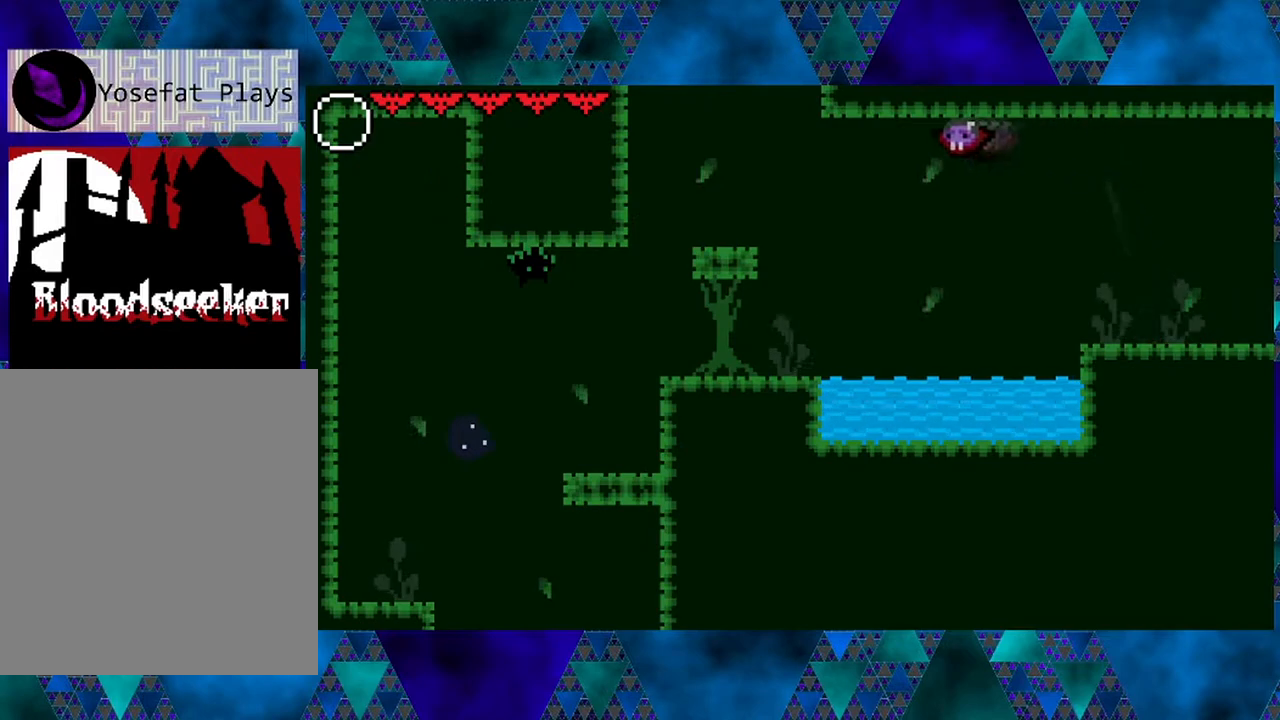
{"buttons": [], "left_stick": "left", "right_stick": "center", "events": [[267, "DPAD_LEFT", "up"], [300, "B", "up"], [333, "R2", "up"]]}
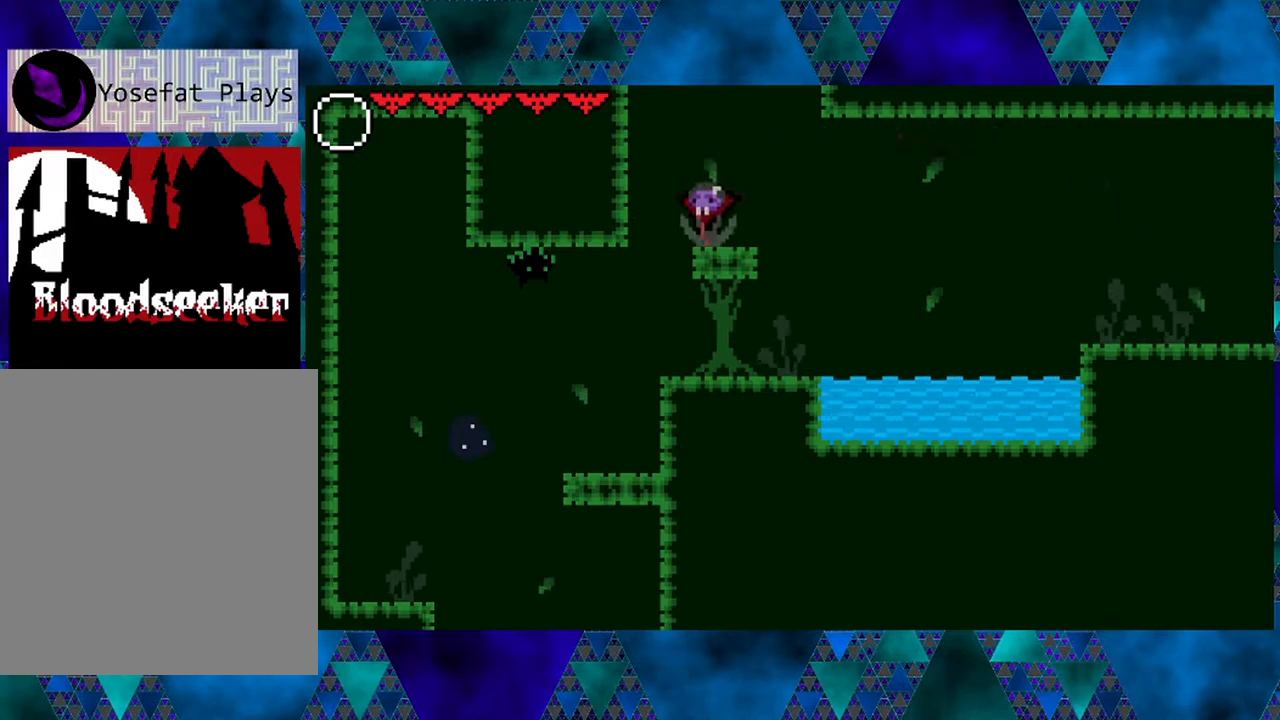
{"buttons": [], "left_stick": "left", "right_stick": "center", "events": []}
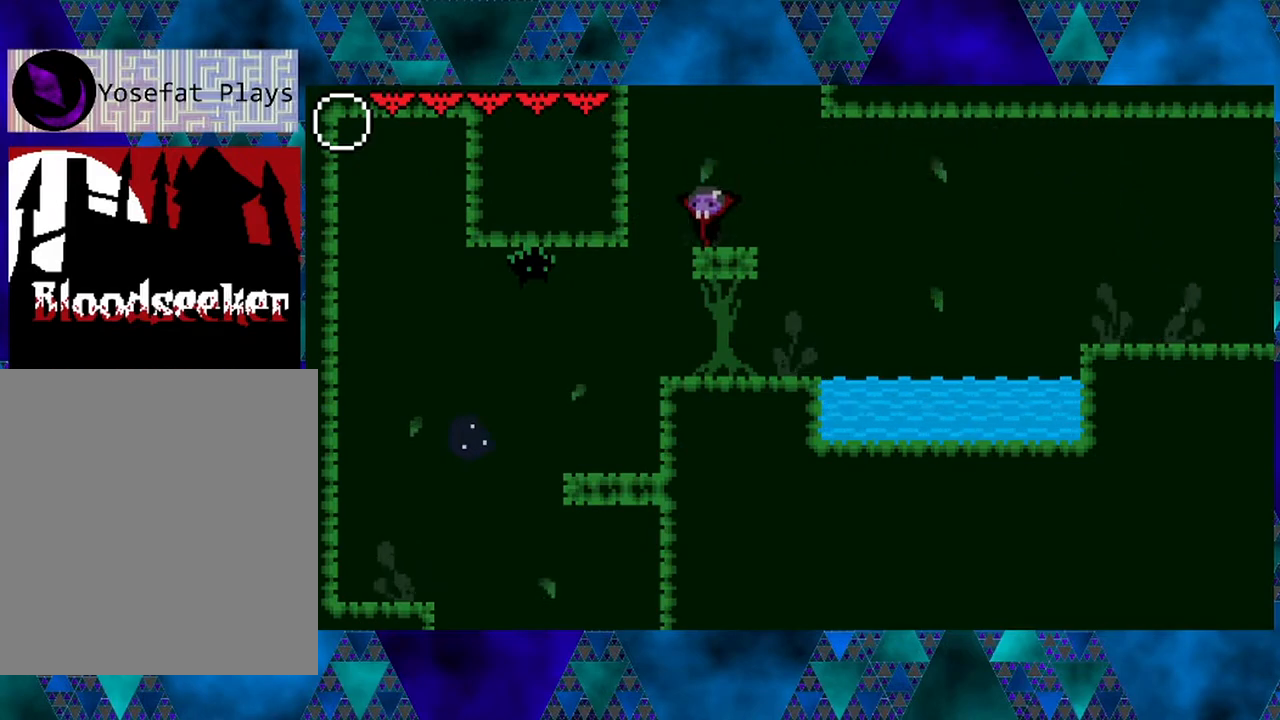
{"buttons": ["B", "DPAD_LEFT"], "left_stick": "left", "right_stick": "center", "events": [[350, "B", "down"], [383, "DPAD_LEFT", "down"]]}
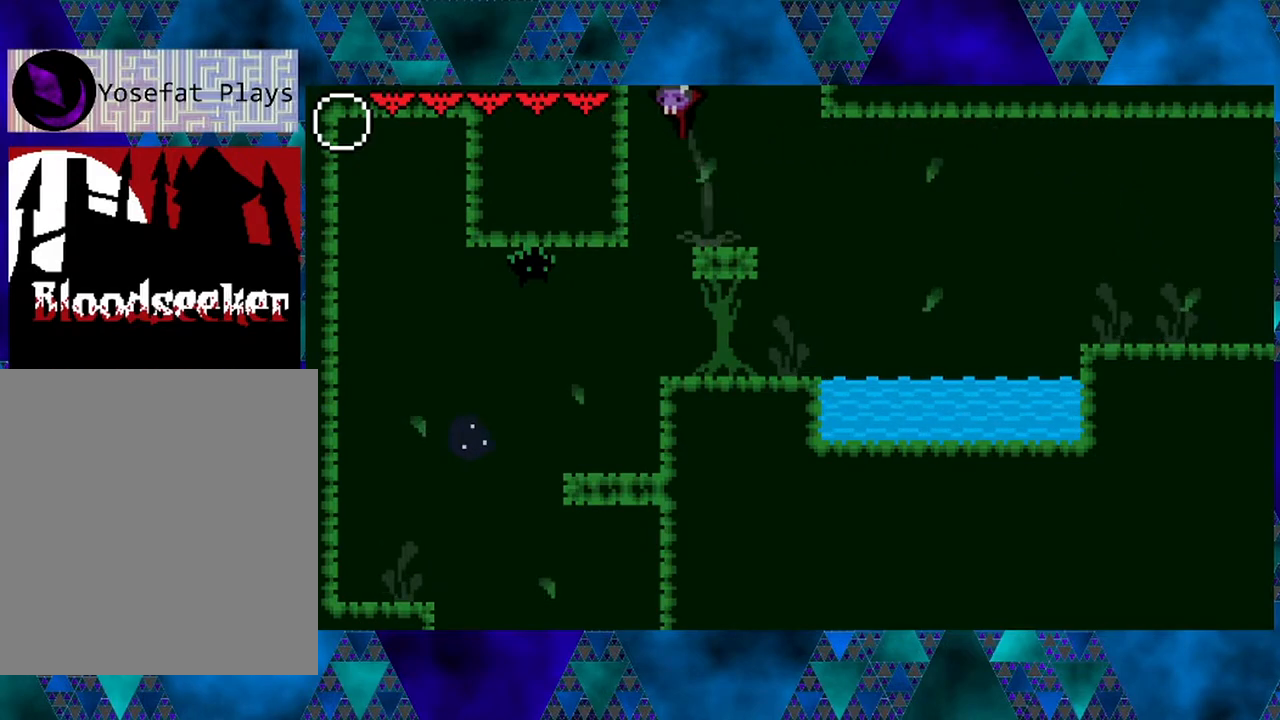
{"buttons": ["DPAD_LEFT"], "left_stick": "left", "right_stick": "center", "events": [[400, "B", "up"]]}
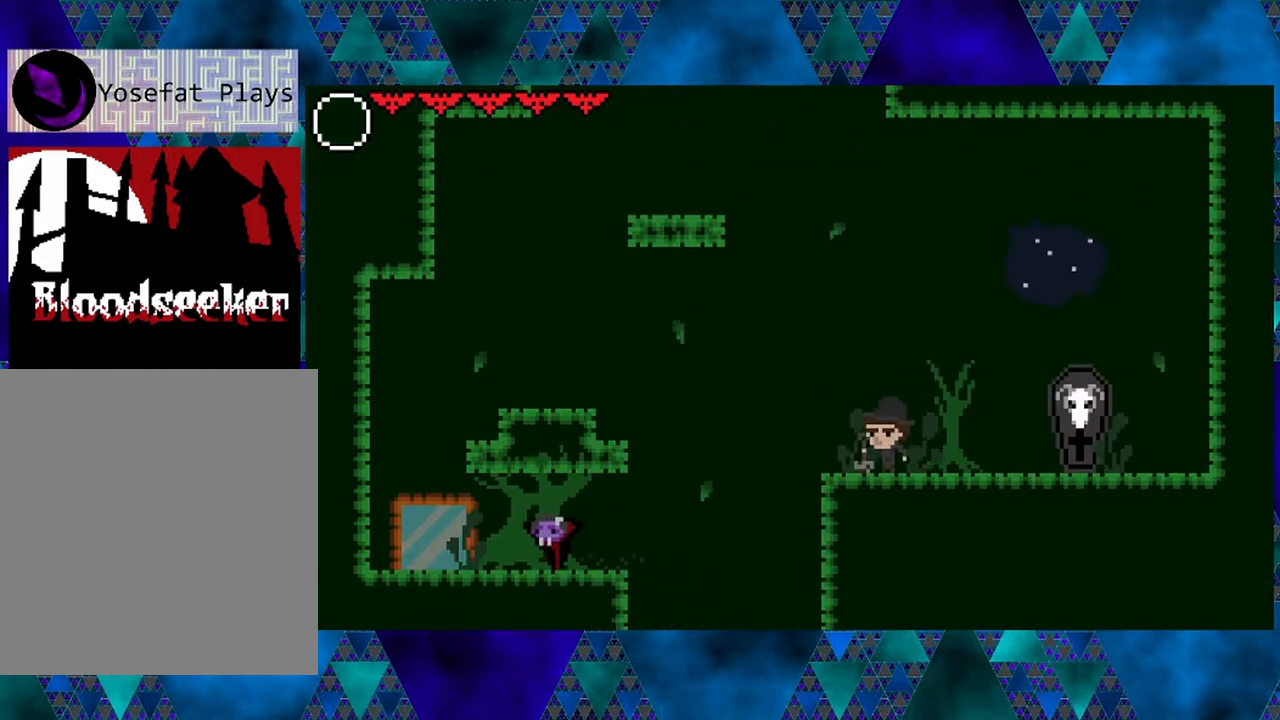
{"buttons": ["B", "DPAD_LEFT"], "left_stick": "left", "right_stick": "center", "events": [[483, "B", "down"]]}
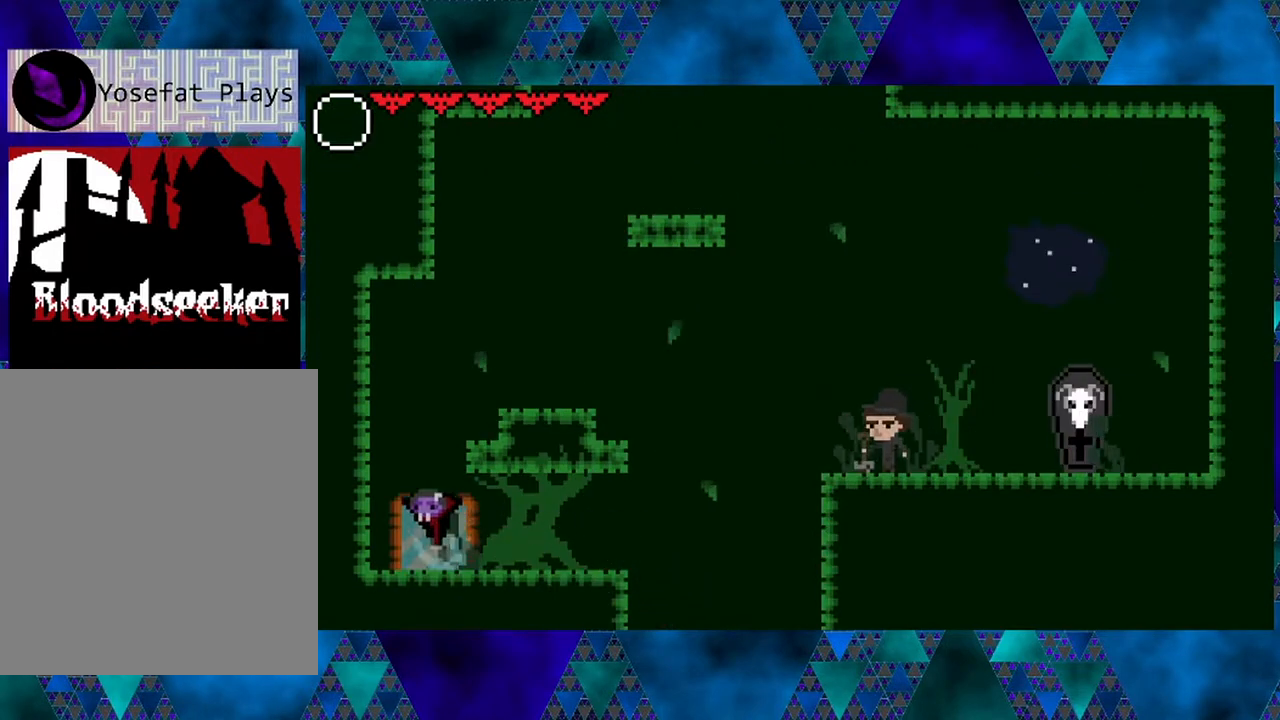
{"buttons": ["DPAD_RIGHT"], "left_stick": "left", "right_stick": "center", "events": [[33, "DPAD_LEFT", "up"], [150, "DPAD_RIGHT", "down"], [433, "B", "up"]]}
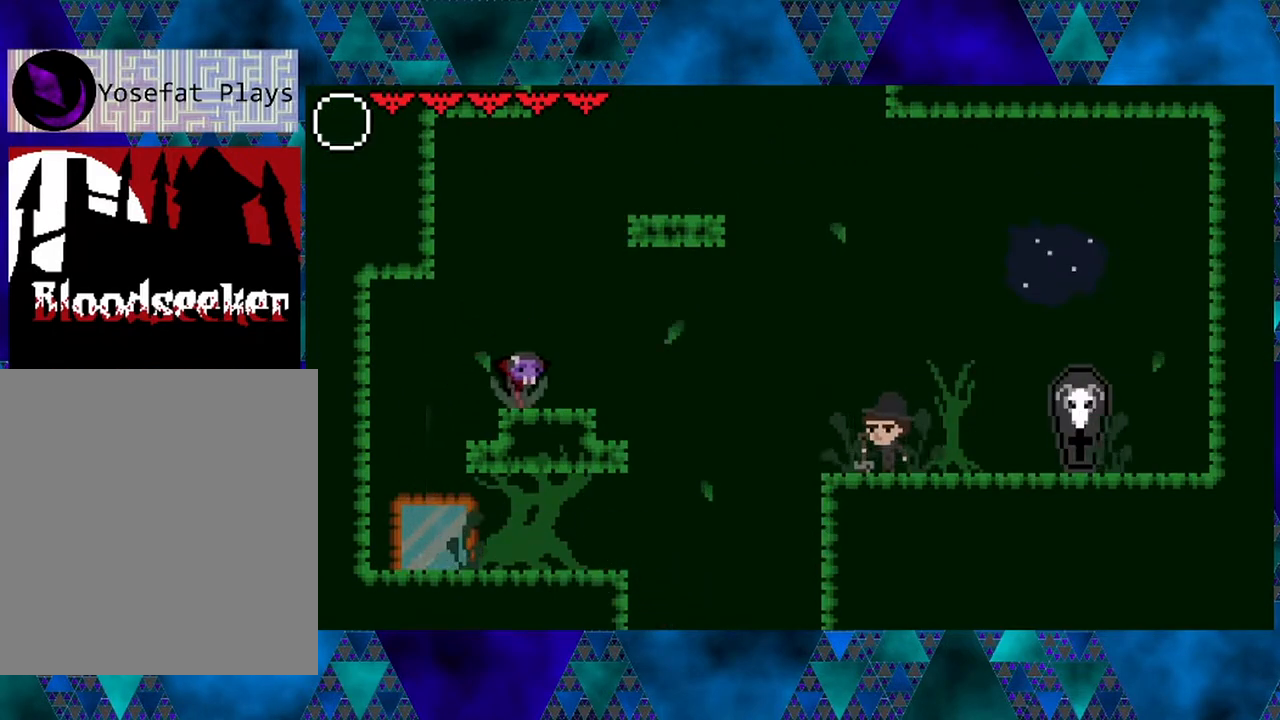
{"buttons": ["B", "DPAD_RIGHT"], "left_stick": "left", "right_stick": "center", "events": [[117, "B", "down"]]}
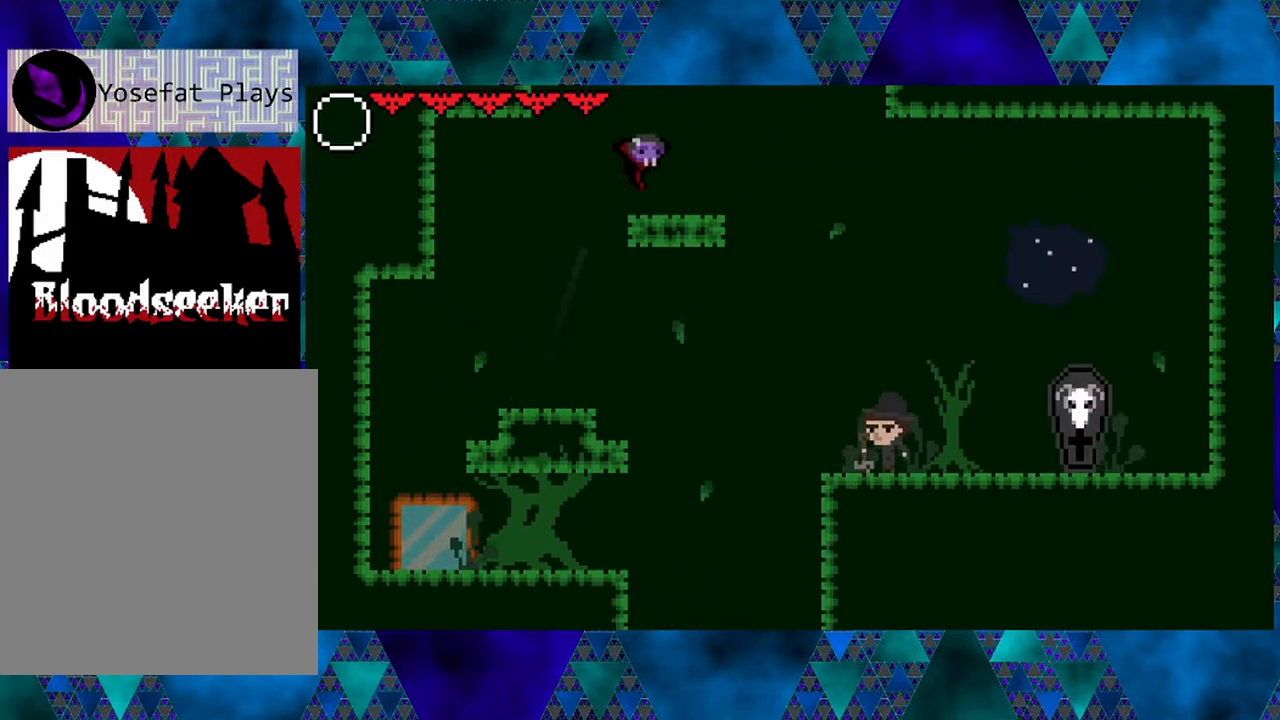
{"buttons": ["B"], "left_stick": "left", "right_stick": "center", "events": [[83, "B", "up"], [117, "DPAD_RIGHT", "up"], [283, "B", "down"]]}
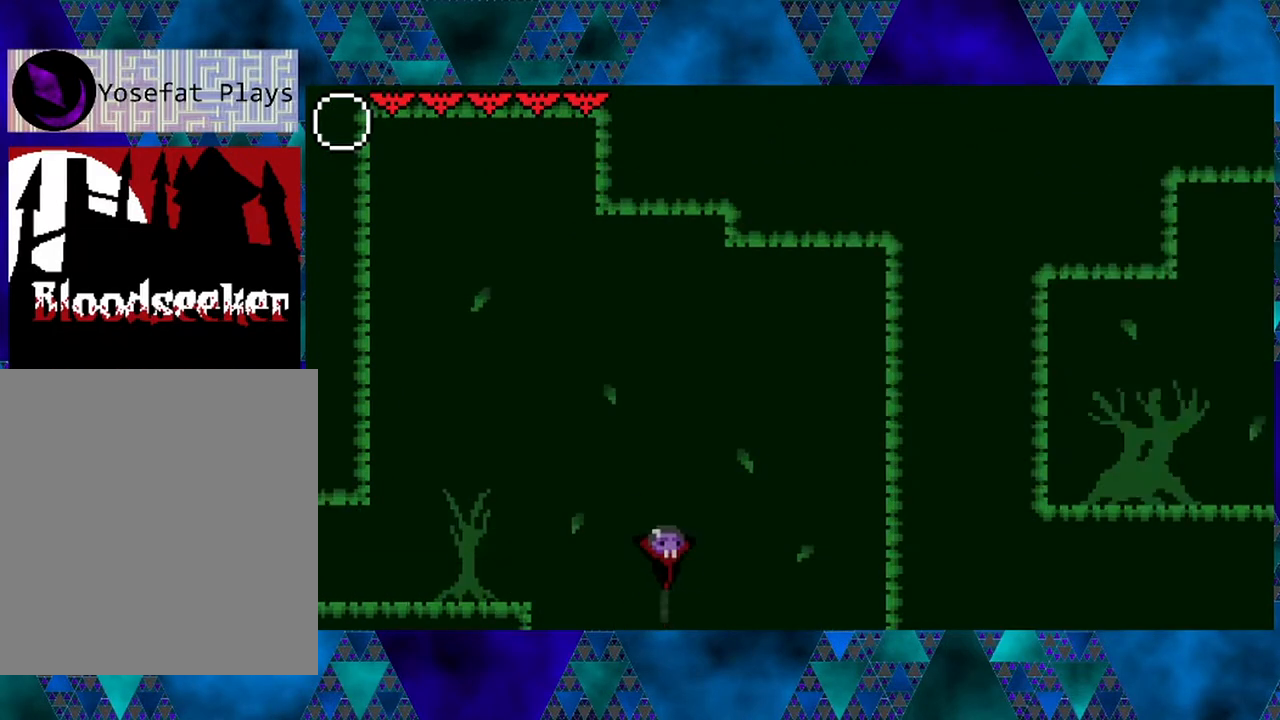
{"buttons": [], "left_stick": "left", "right_stick": "center", "events": [[400, "B", "up"]]}
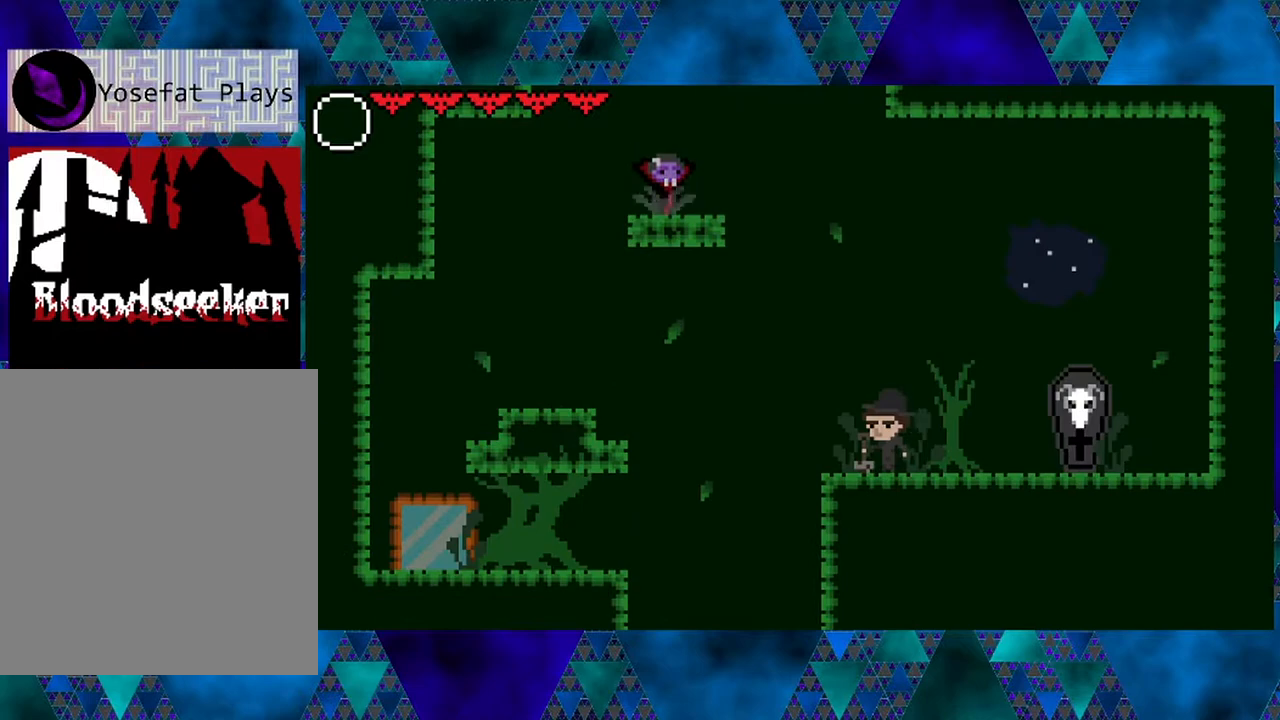
{"buttons": ["B", "DPAD_LEFT"], "left_stick": "left", "right_stick": "center", "events": [[200, "B", "down"], [200, "DPAD_LEFT", "down"]]}
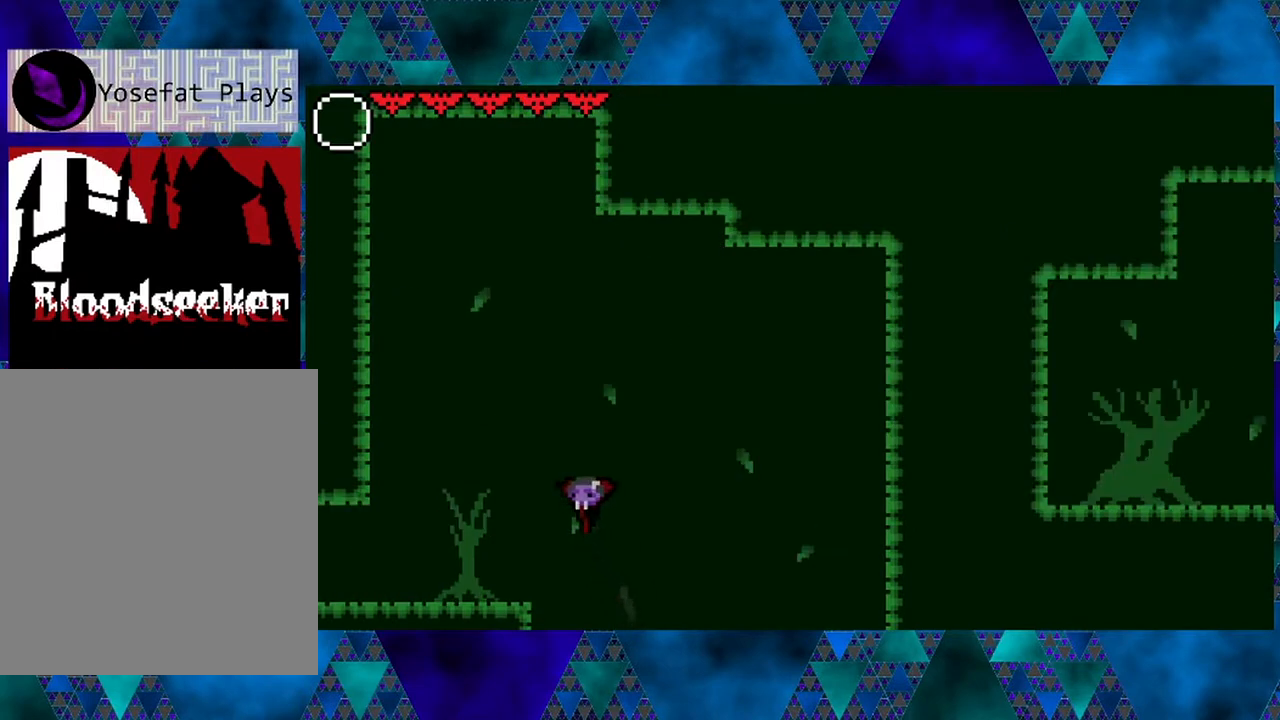
{"buttons": [], "left_stick": "left", "right_stick": "center", "events": [[33, "R2", "down"], [350, "R2", "up"], [417, "B", "up"], [450, "DPAD_LEFT", "up"]]}
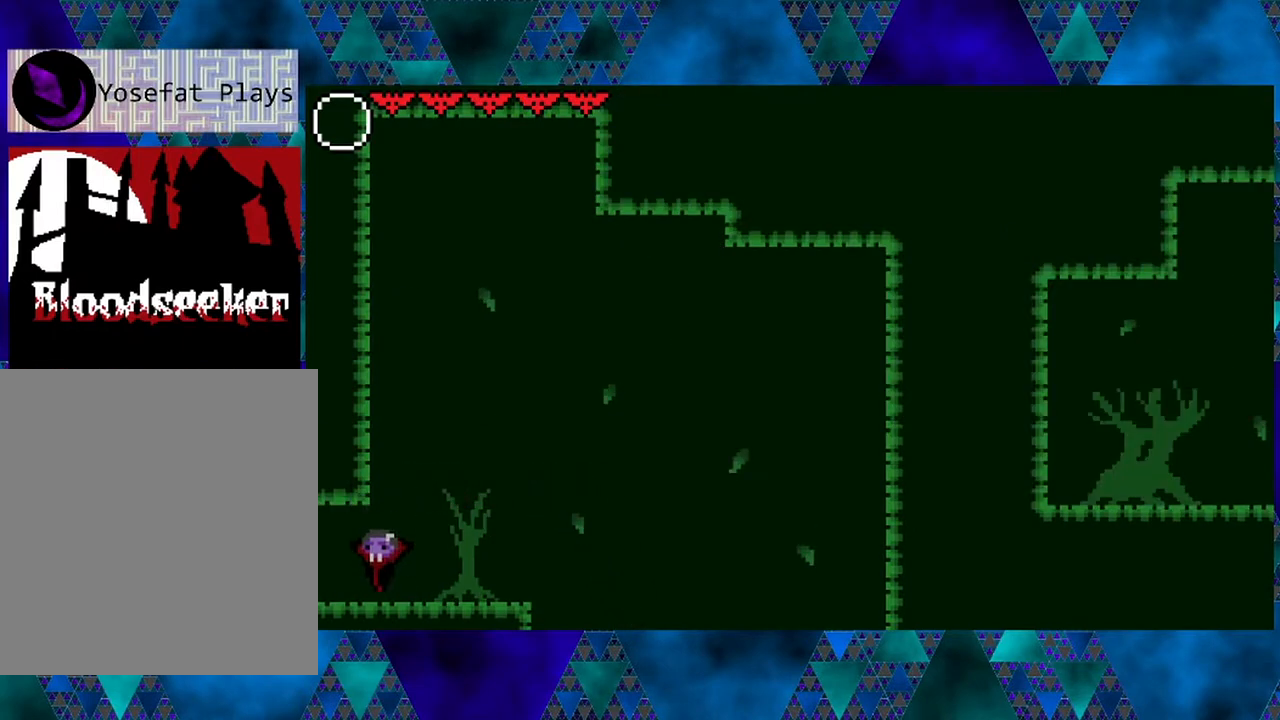
{"buttons": [], "left_stick": "left", "right_stick": "center", "events": []}
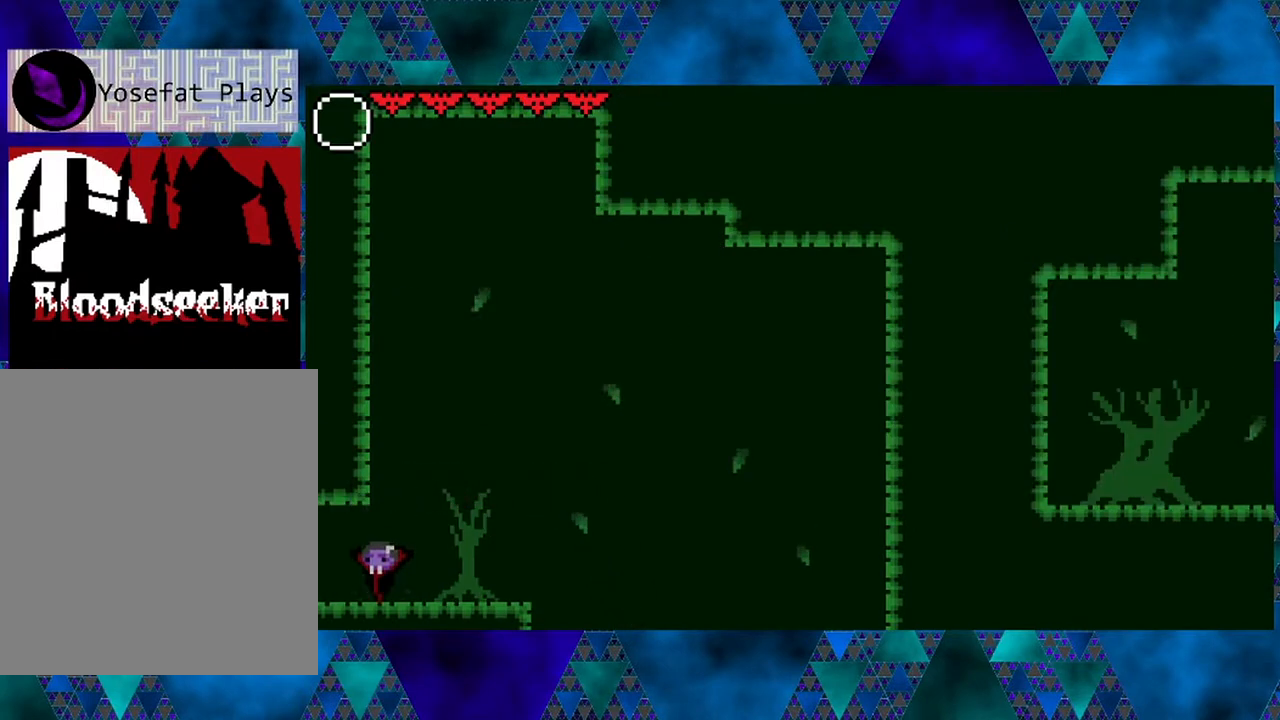
{"buttons": ["DPAD_LEFT"], "left_stick": "left", "right_stick": "center", "events": [[100, "DPAD_LEFT", "down"]]}
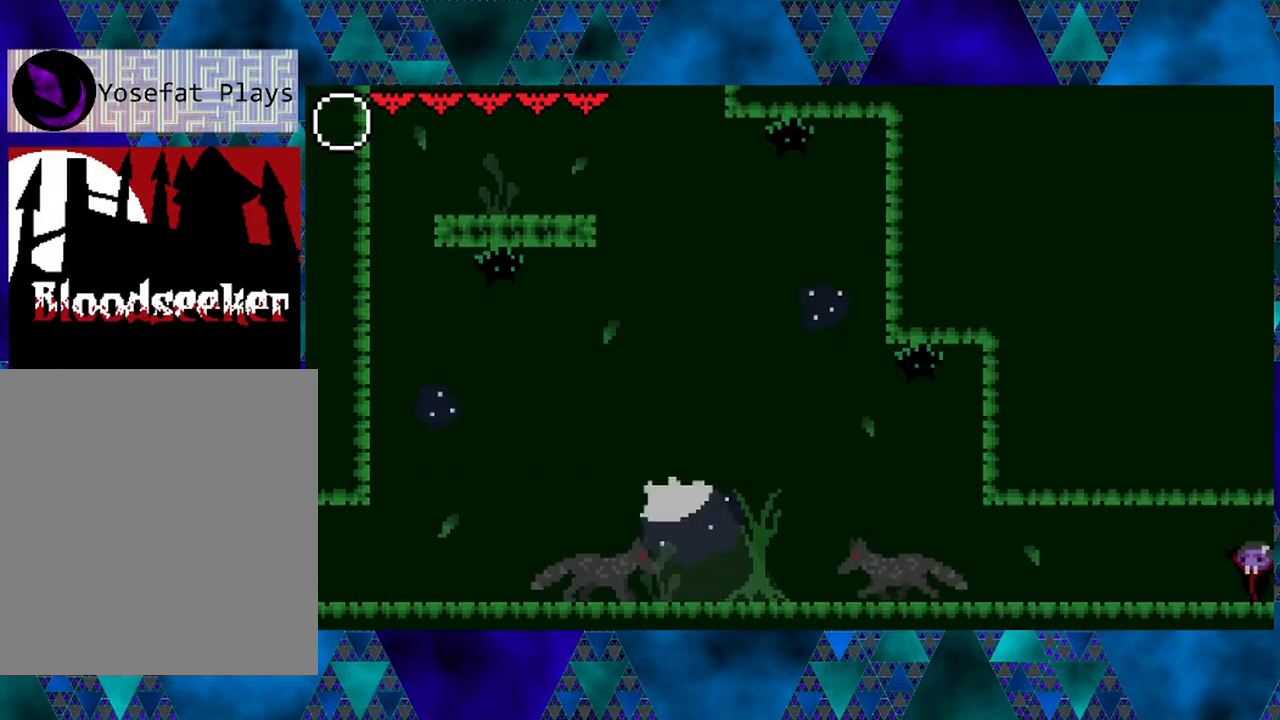
{"buttons": ["DPAD_LEFT"], "left_stick": "left", "right_stick": "center", "events": [[17, "DPAD_LEFT", "up"], [417, "DPAD_LEFT", "down"]]}
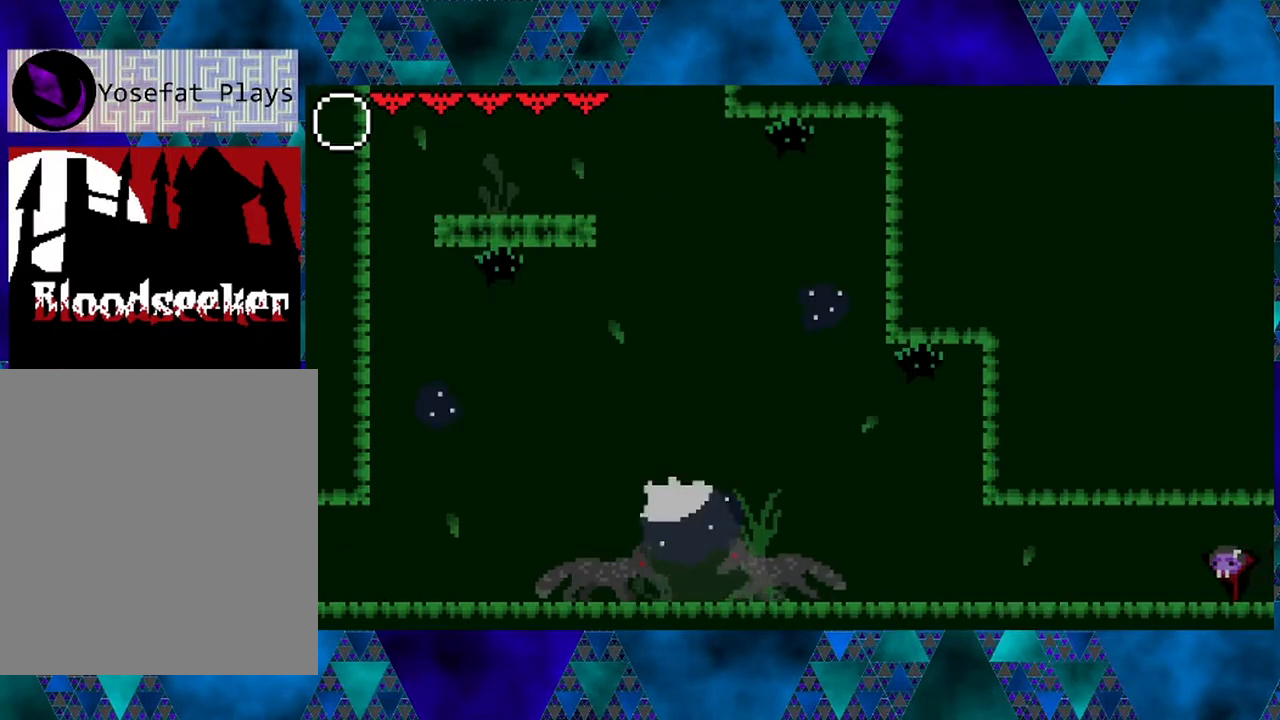
{"buttons": ["DPAD_LEFT"], "left_stick": "left", "right_stick": "center", "events": []}
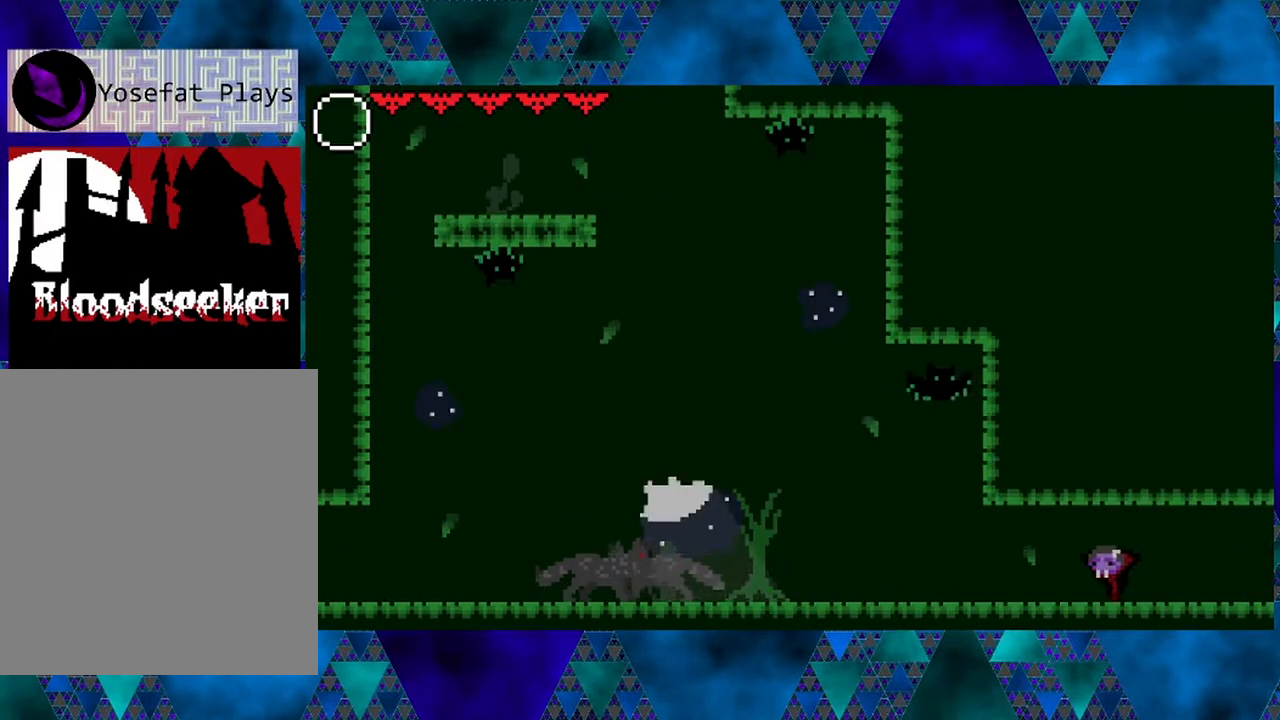
{"buttons": ["DPAD_LEFT"], "left_stick": "left", "right_stick": "center", "events": []}
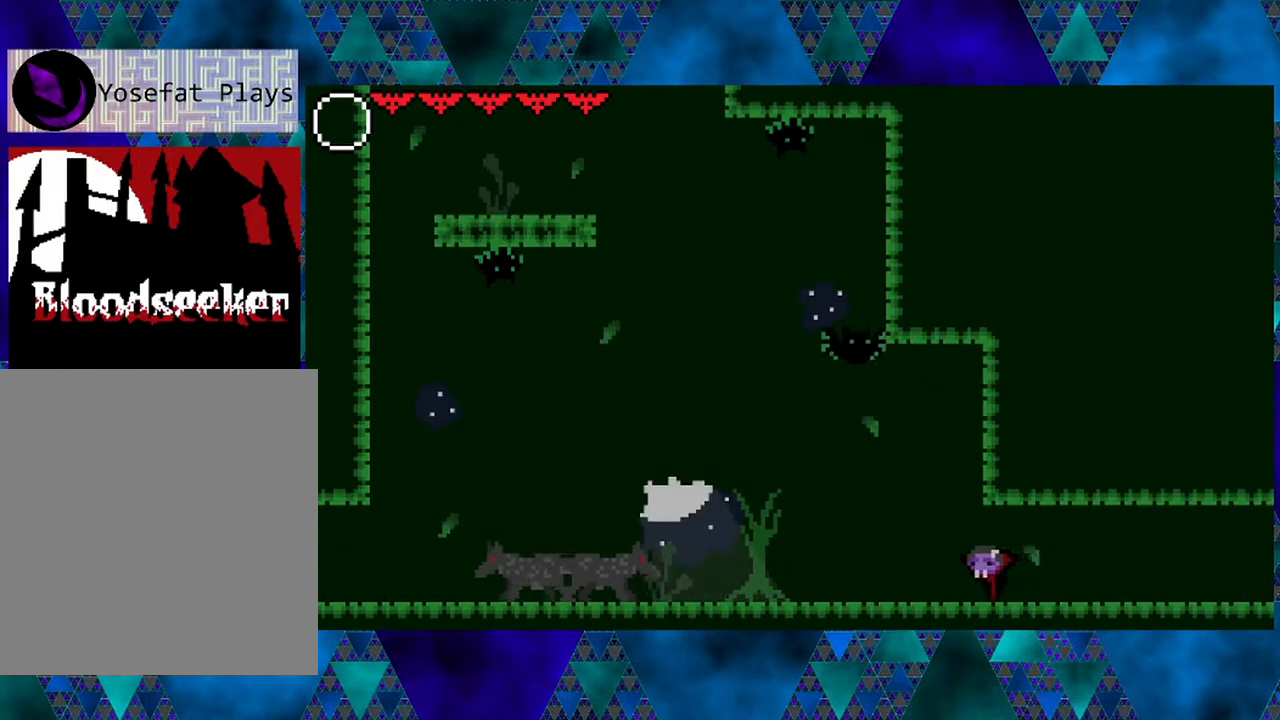
{"buttons": ["DPAD_LEFT"], "left_stick": "left", "right_stick": "center", "events": []}
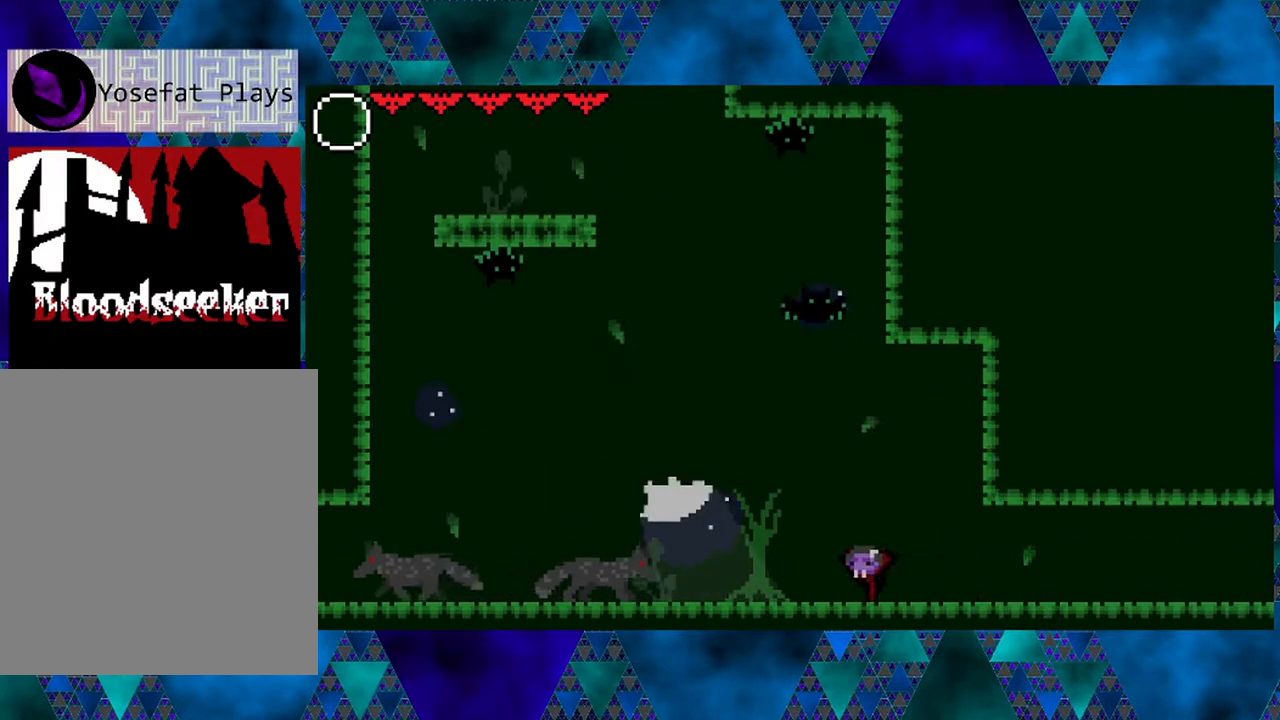
{"buttons": ["DPAD_LEFT"], "left_stick": "left", "right_stick": "center", "events": []}
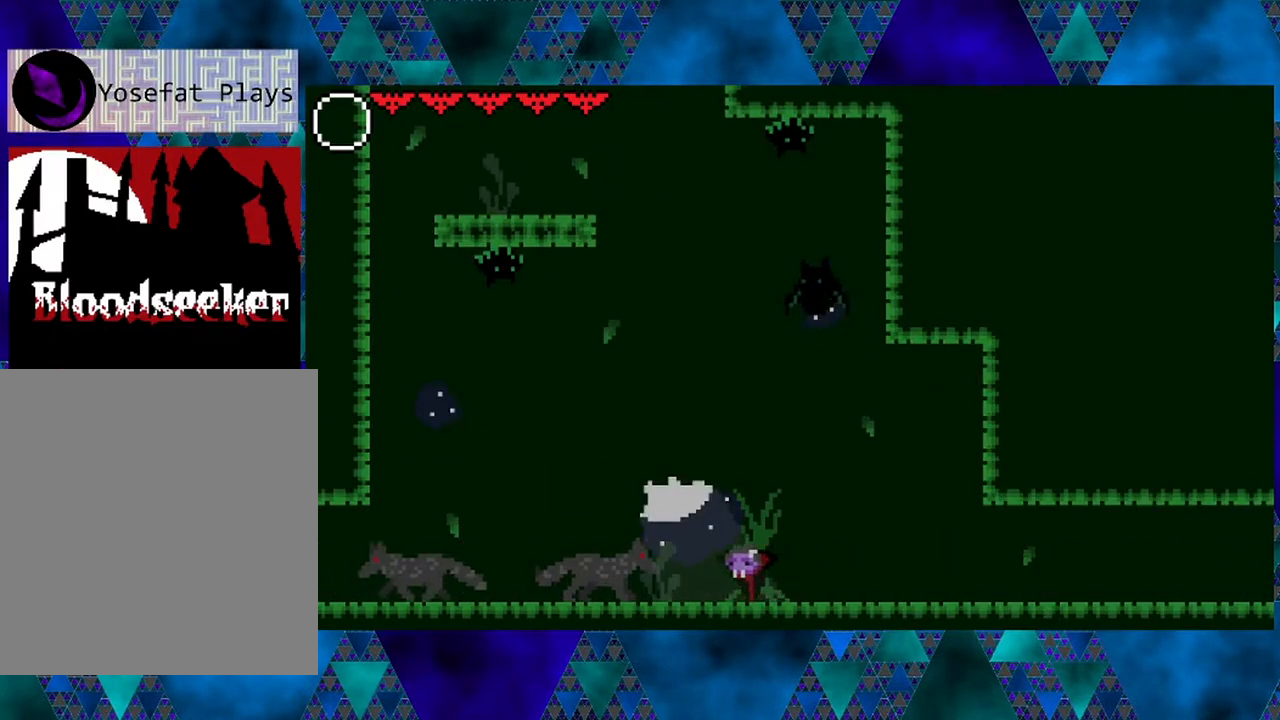
{"buttons": ["R2", "DPAD_LEFT"], "left_stick": "left", "right_stick": "center", "events": [[50, "R2", "down"]]}
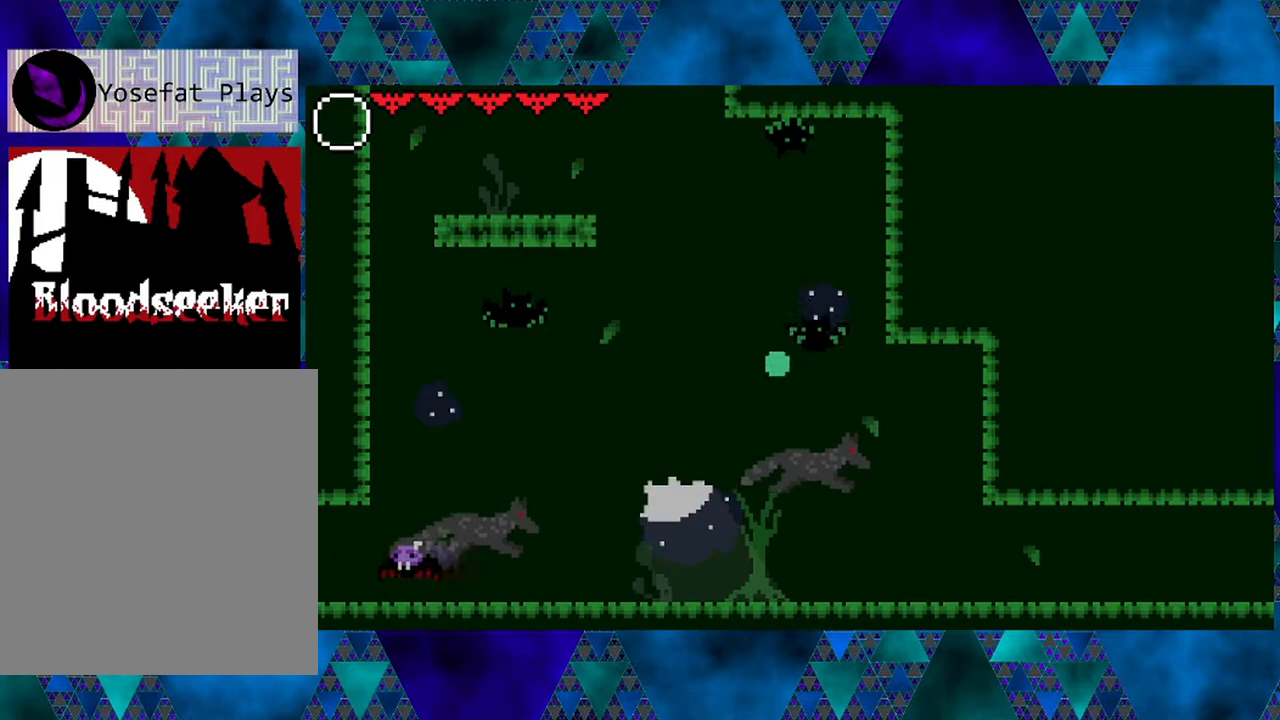
{"buttons": ["DPAD_LEFT"], "left_stick": "left", "right_stick": "center", "events": [[333, "R2", "up"]]}
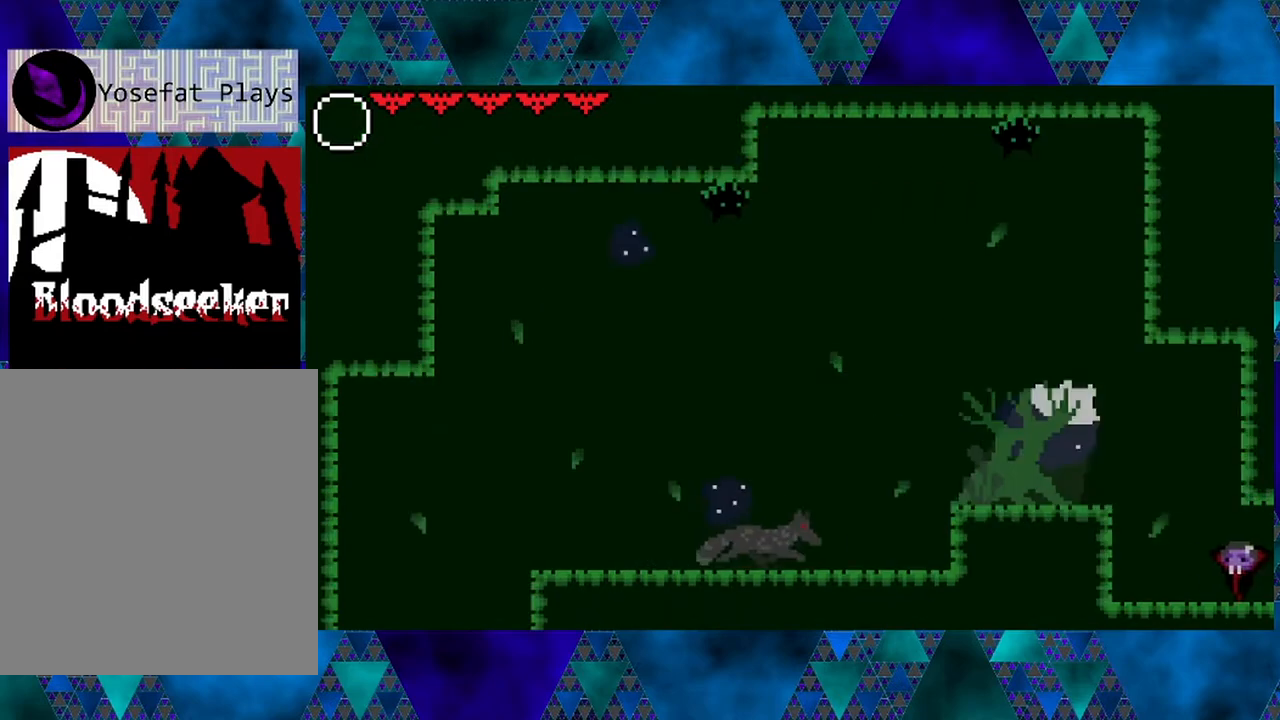
{"buttons": [], "left_stick": "left", "right_stick": "center", "events": [[133, "DPAD_LEFT", "up"]]}
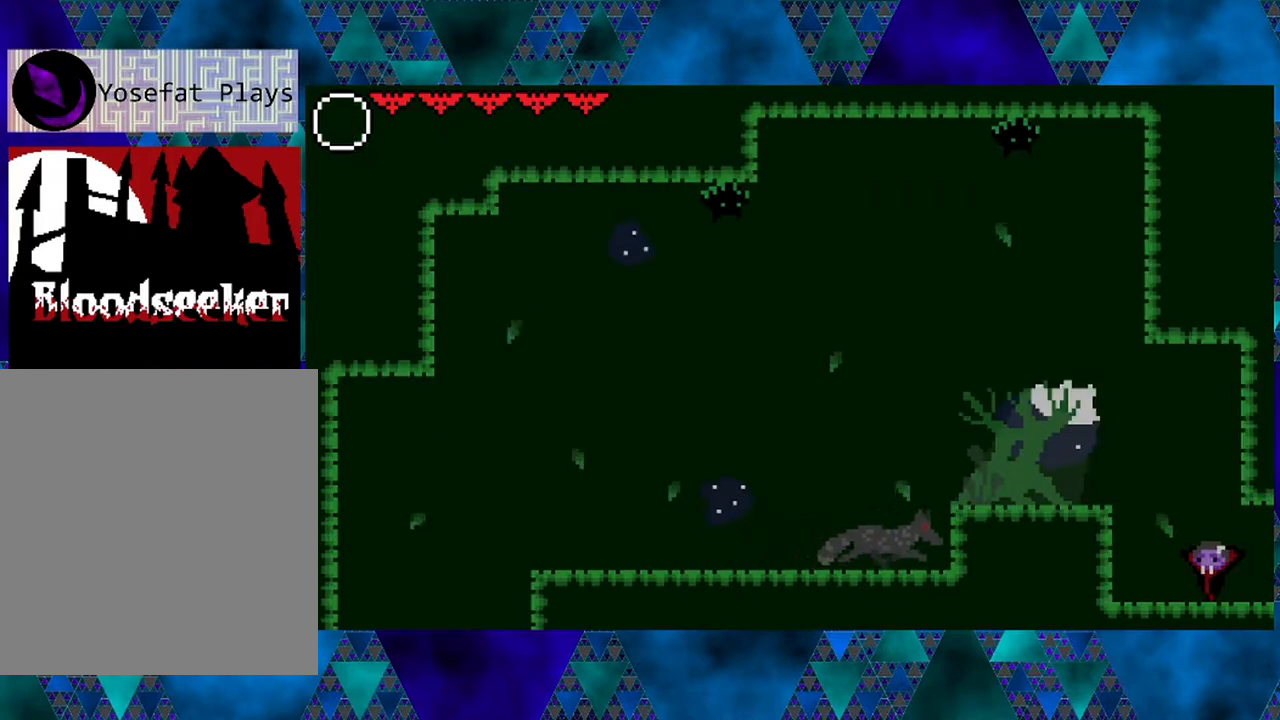
{"buttons": ["B", "DPAD_LEFT"], "left_stick": "left", "right_stick": "center", "events": [[183, "DPAD_LEFT", "down"], [450, "B", "down"]]}
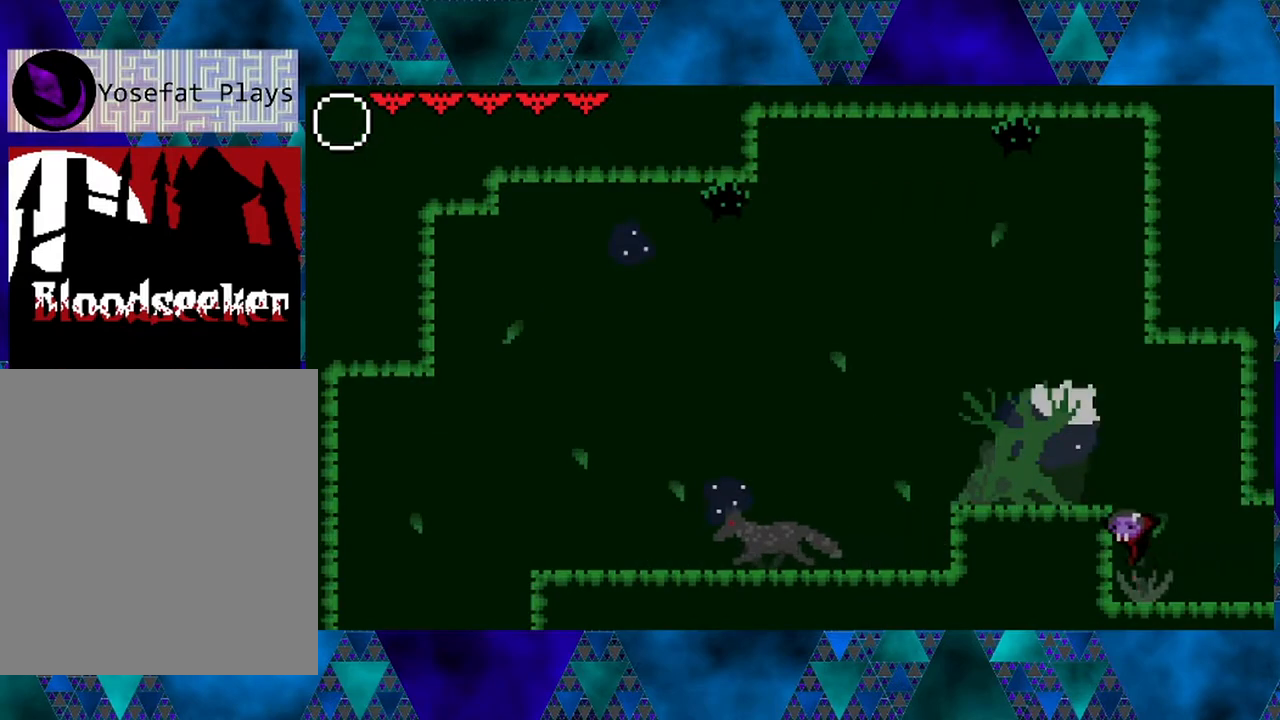
{"buttons": ["DPAD_LEFT"], "left_stick": "left", "right_stick": "center", "events": [[217, "B", "up"]]}
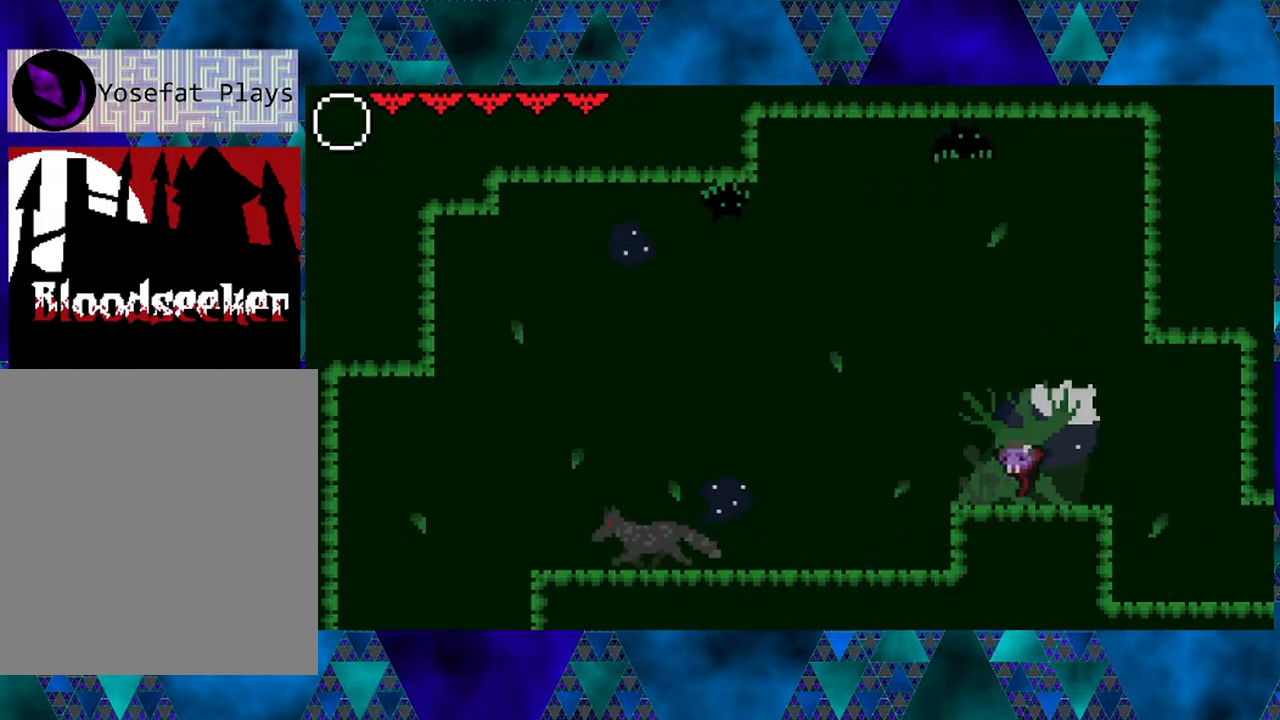
{"buttons": ["DPAD_LEFT"], "left_stick": "left", "right_stick": "center", "events": []}